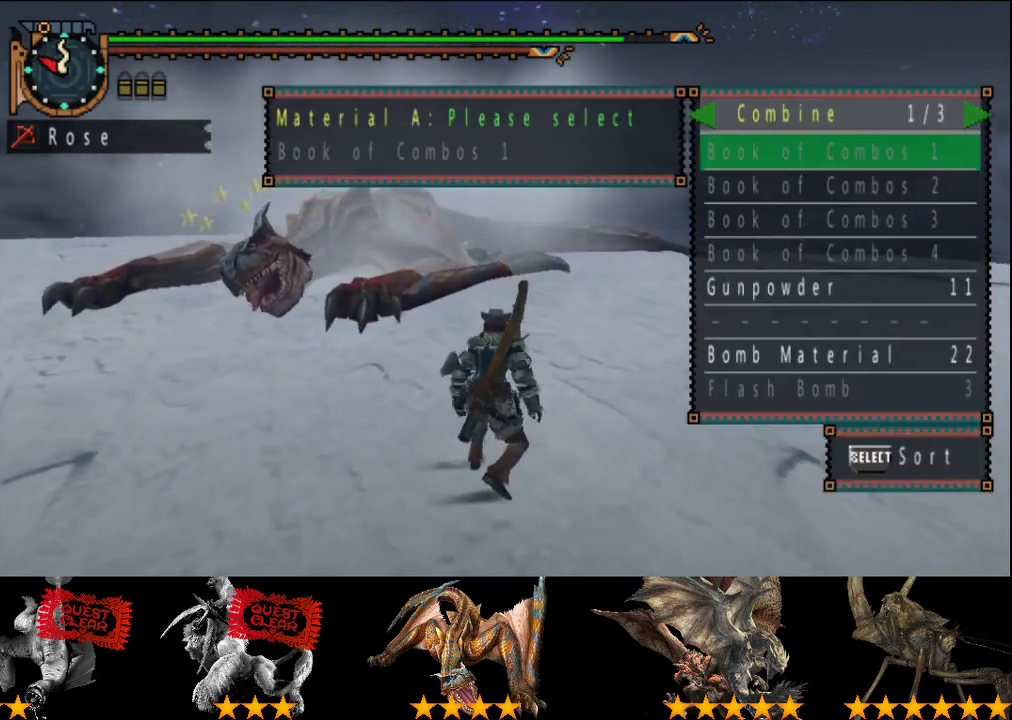
Gameplay with a controller (PlayStation layout); each line is a JSON object with the inputs held at the frame after it. "events" lists button and stick changes between this image and that frame as [ms after this image, input, new state], when the widget could be followed in between. This overlay highlights the sticks when they move; stick clicks (L3 R3) are not distinguishable. Not read: L1 L2 L3 R1 R2 R3.
{"buttons": ["DPAD_DOWN"], "left_stick": "center", "right_stick": "center", "events": [[67, "DPAD_DOWN", "down"], [133, "DPAD_DOWN", "up"], [200, "DPAD_DOWN", "down"], [267, "DPAD_DOWN", "up"], [317, "DPAD_DOWN", "down"], [383, "DPAD_DOWN", "up"], [483, "DPAD_DOWN", "down"]]}
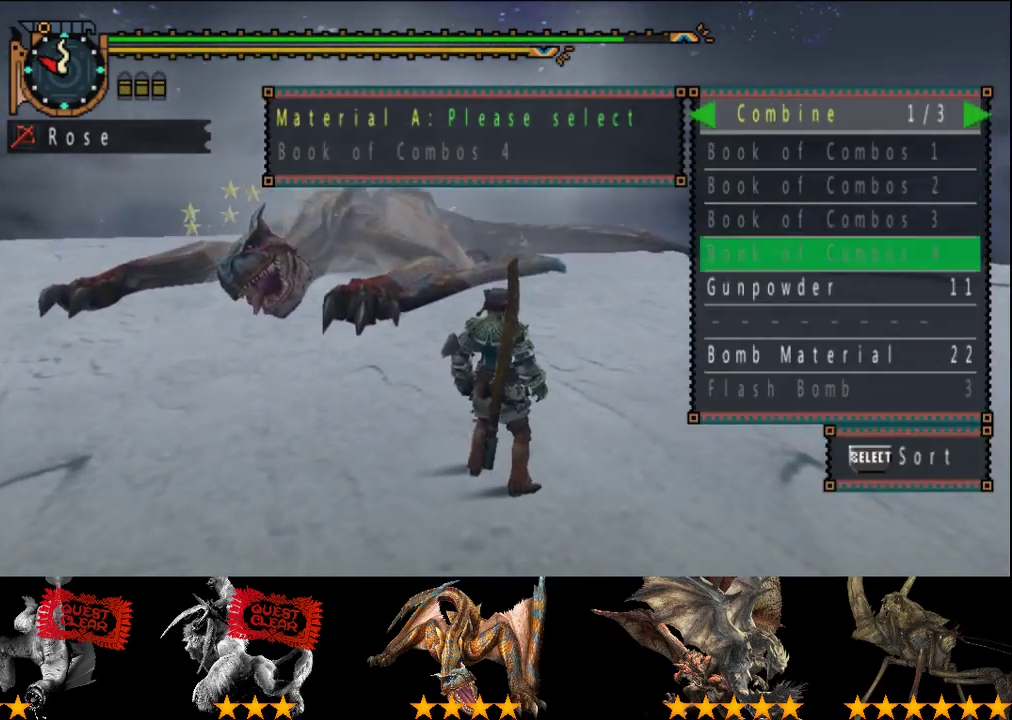
{"buttons": [], "left_stick": "center", "right_stick": "center", "events": [[83, "DPAD_DOWN", "up"], [417, "DPAD_UP", "down"], [483, "DPAD_UP", "up"]]}
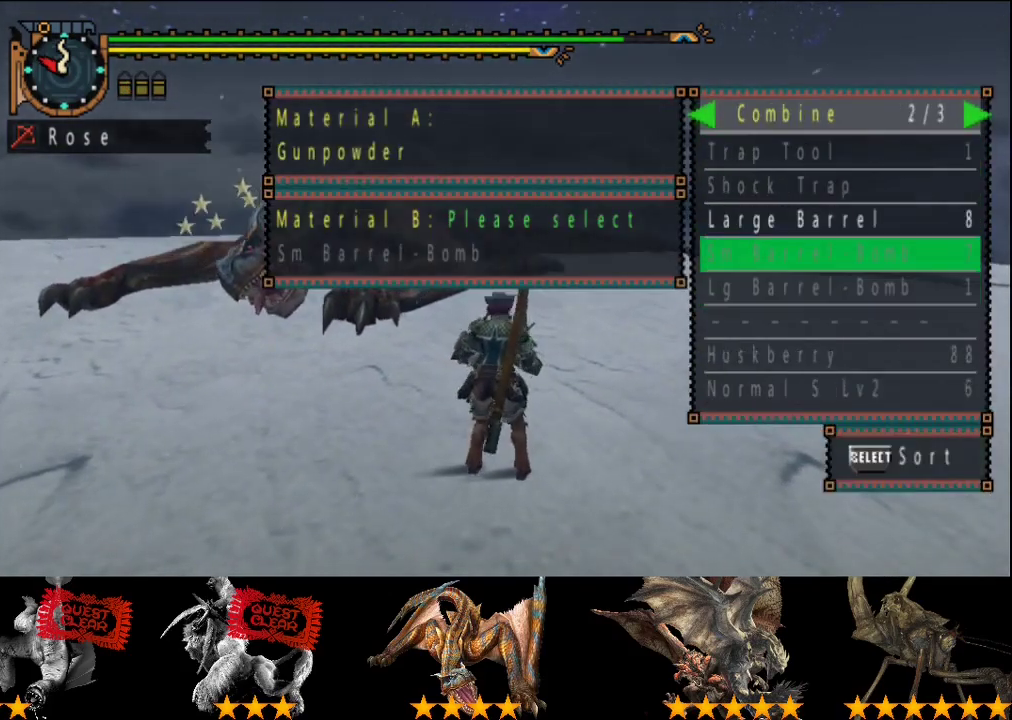
{"buttons": [], "left_stick": "center", "right_stick": "center", "events": [[83, "DPAD_UP", "down"], [150, "DPAD_UP", "up"]]}
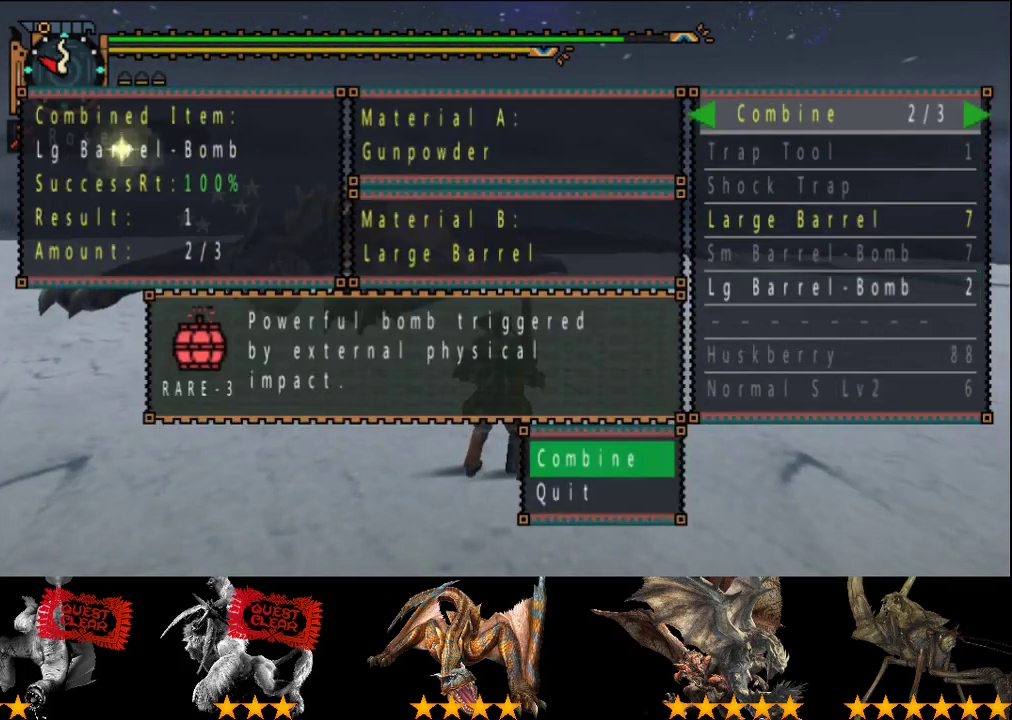
{"buttons": [], "left_stick": "center", "right_stick": "center", "events": [[267, "CIRCLE", "down"], [367, "CIRCLE", "up"], [400, "DPAD_DOWN", "down"], [467, "DPAD_DOWN", "up"]]}
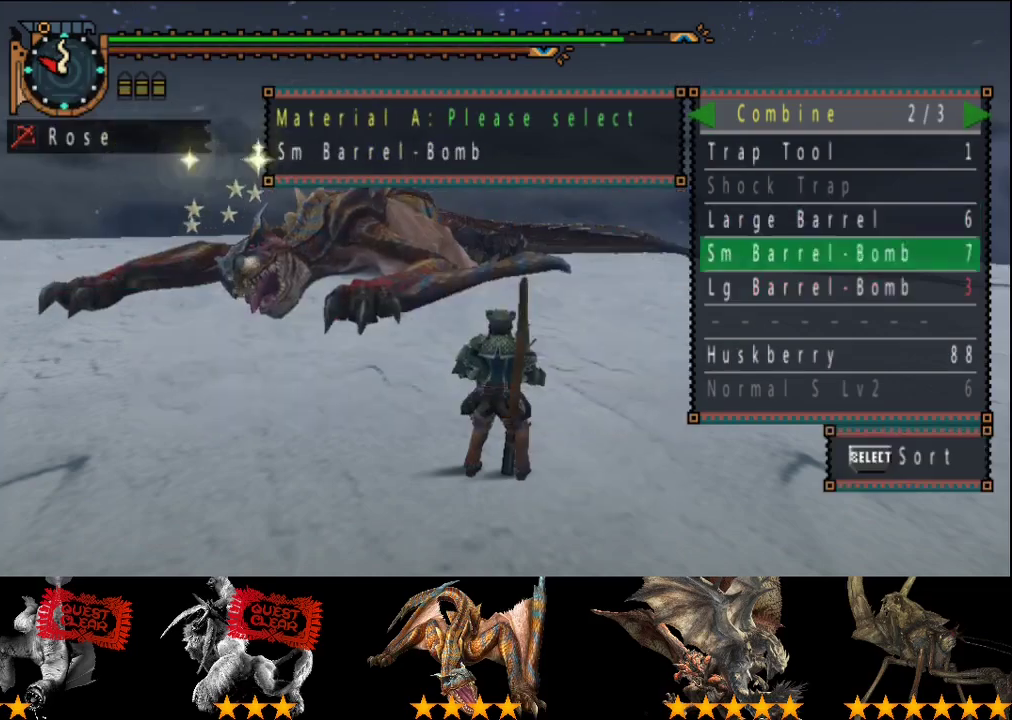
{"buttons": [], "left_stick": "center", "right_stick": "center", "events": [[33, "DPAD_DOWN", "down"], [100, "DPAD_DOWN", "up"], [233, "DPAD_RIGHT", "down"], [300, "DPAD_RIGHT", "up"], [433, "DPAD_UP", "down"], [500, "DPAD_UP", "up"]]}
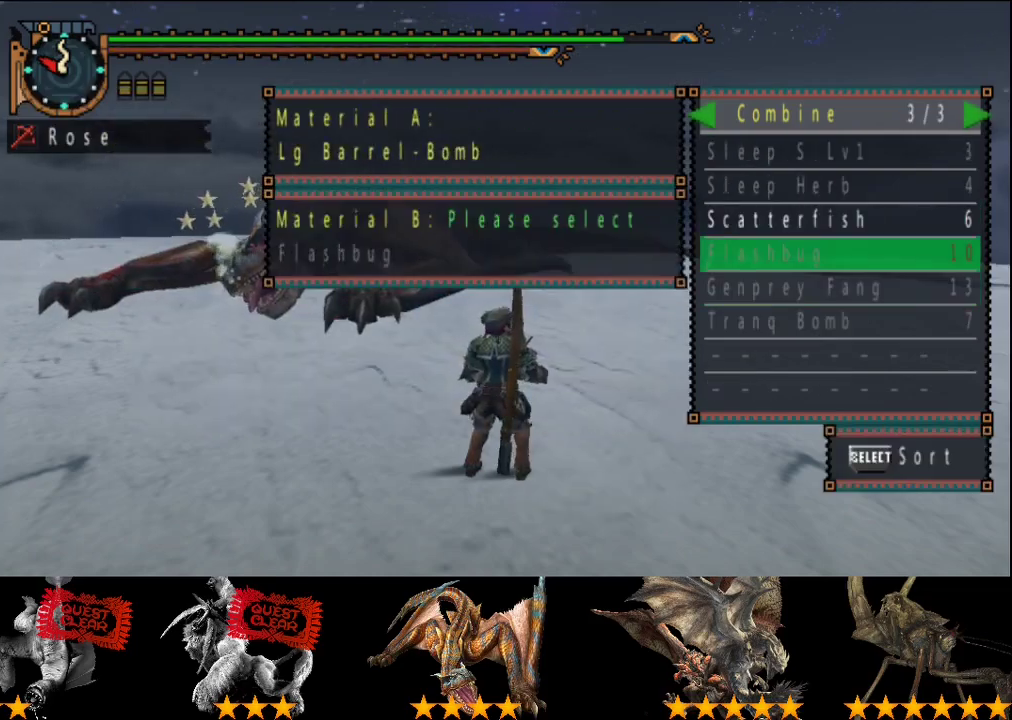
{"buttons": [], "left_stick": "center", "right_stick": "center", "events": []}
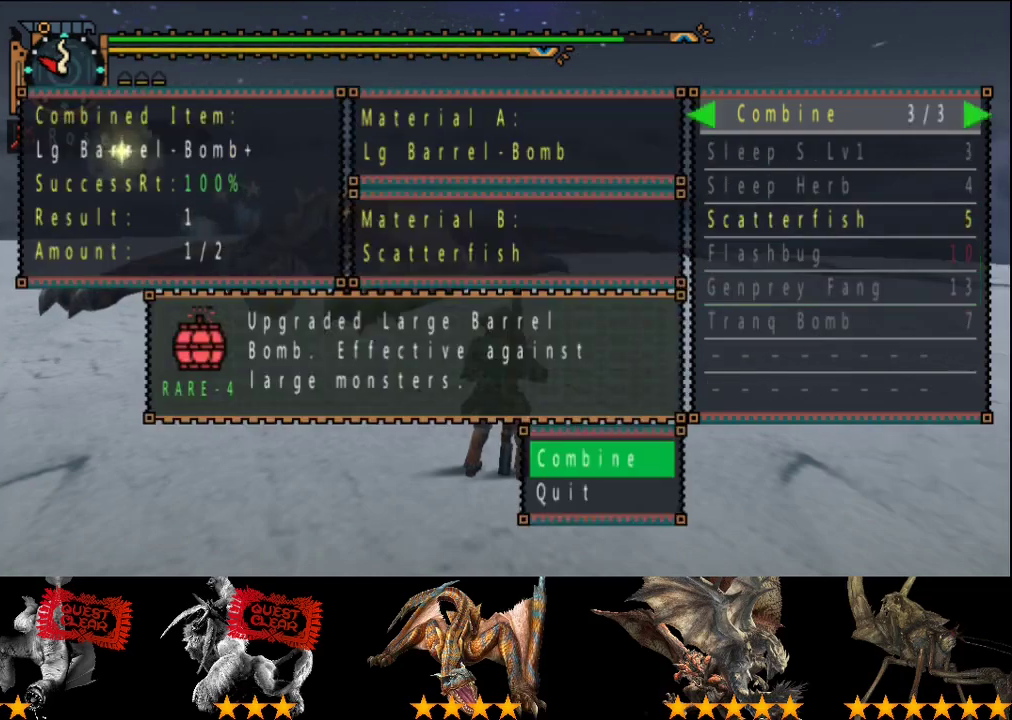
{"buttons": [], "left_stick": "center", "right_stick": "center", "events": [[250, "CIRCLE", "down"], [317, "CIRCLE", "up"]]}
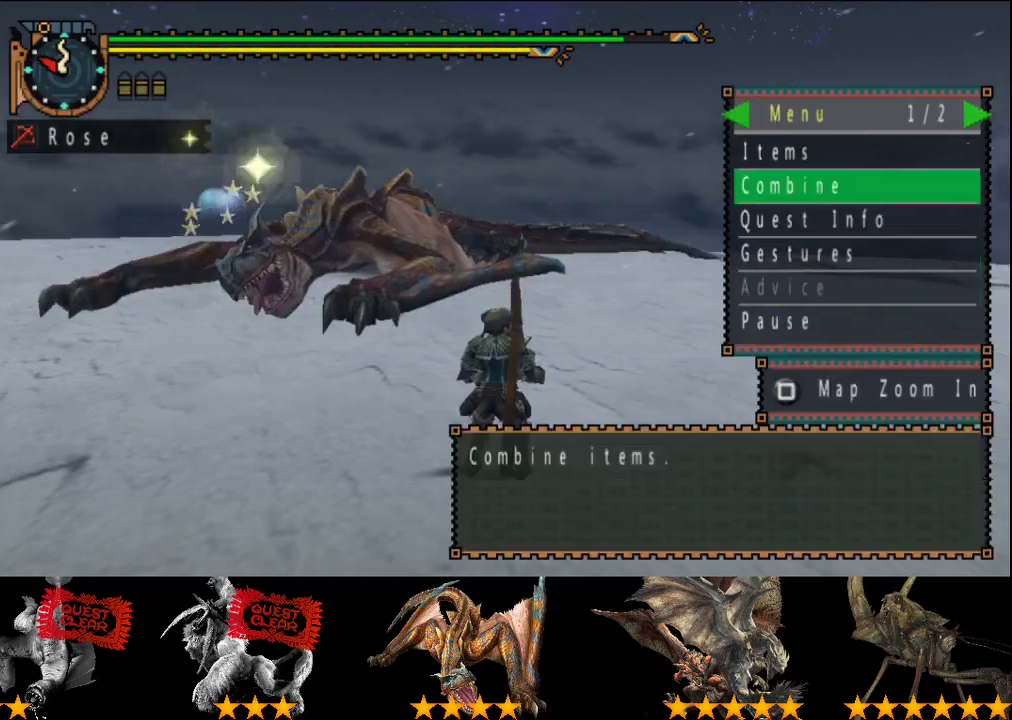
{"buttons": [], "left_stick": "up", "right_stick": "left", "events": [[83, "CIRCLE", "down"], [150, "CIRCLE", "up"], [183, "left_stick", "up"], [283, "right_stick", "left"]]}
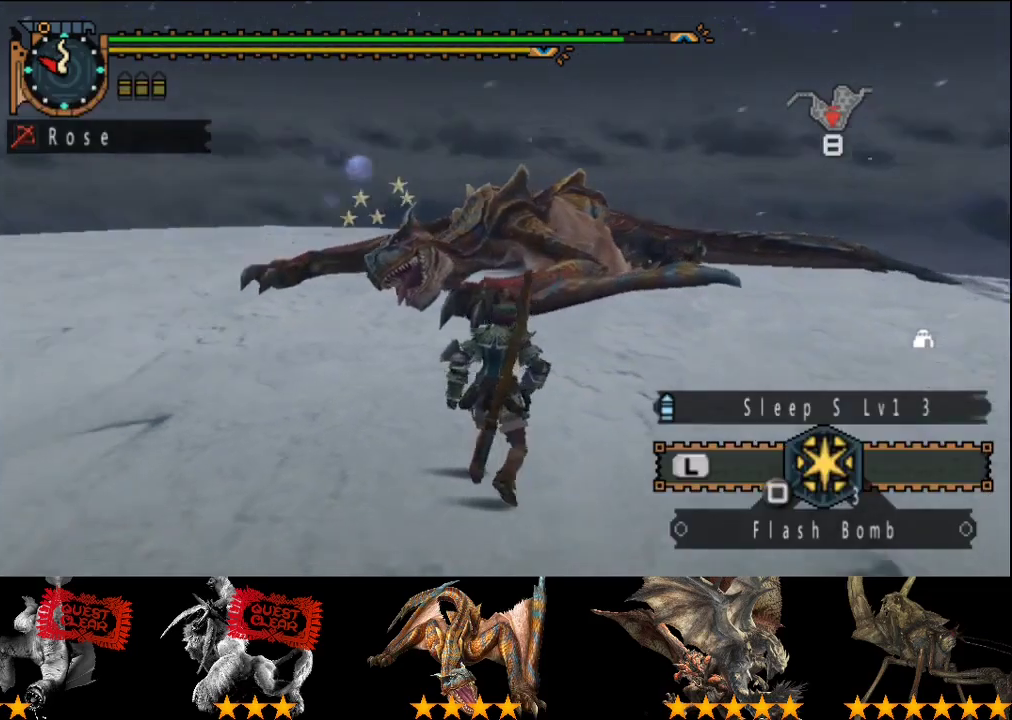
{"buttons": [], "left_stick": "center", "right_stick": "center", "events": [[117, "left_stick", "up-right"], [117, "right_stick", "center"], [333, "left_stick", "right"], [400, "left_stick", "center"]]}
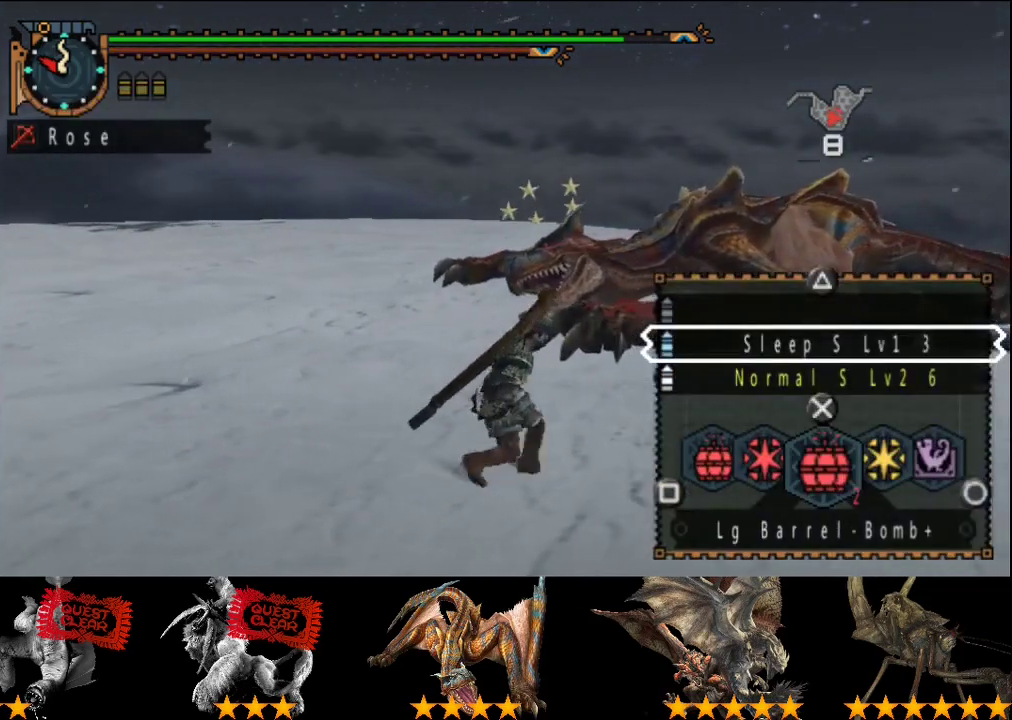
{"buttons": [], "left_stick": "up-right", "right_stick": "center", "events": [[433, "left_stick", "up-right"]]}
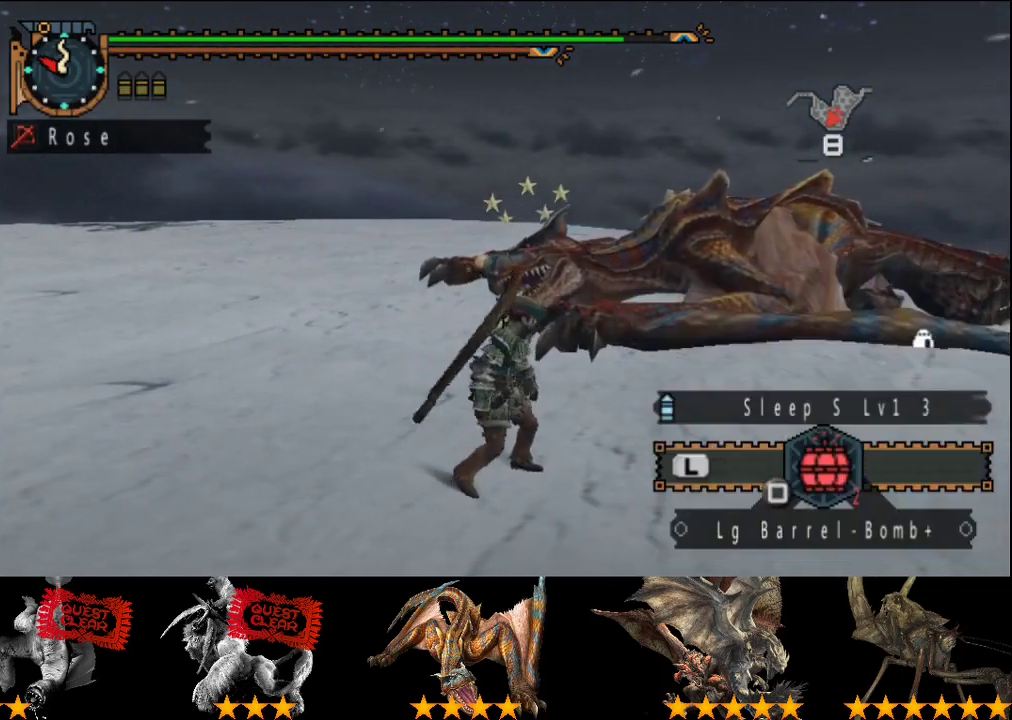
{"buttons": [], "left_stick": "up-right", "right_stick": "center", "events": []}
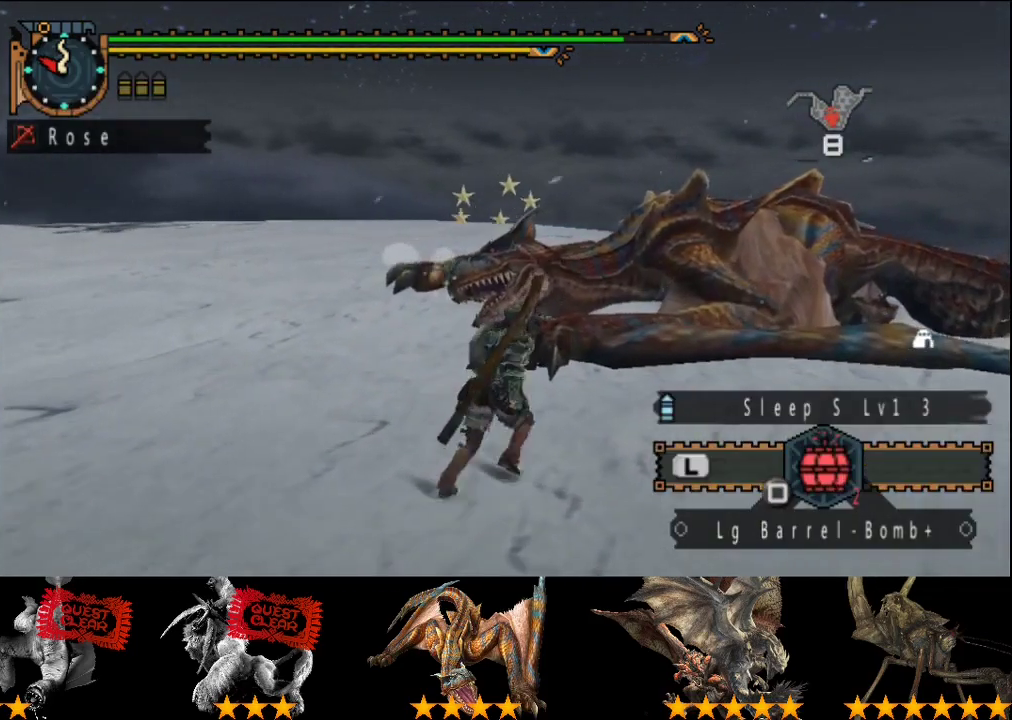
{"buttons": [], "left_stick": "right", "right_stick": "center", "events": [[483, "left_stick", "right"]]}
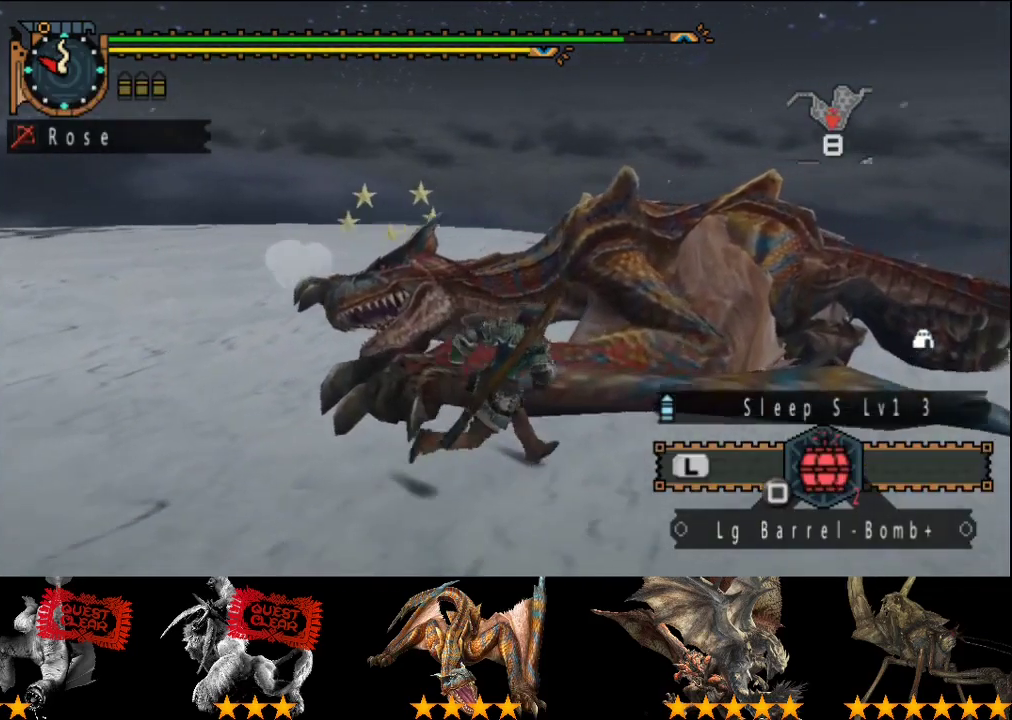
{"buttons": [], "left_stick": "center", "right_stick": "center", "events": [[217, "SQUARE", "down"], [283, "SQUARE", "up"], [383, "left_stick", "center"]]}
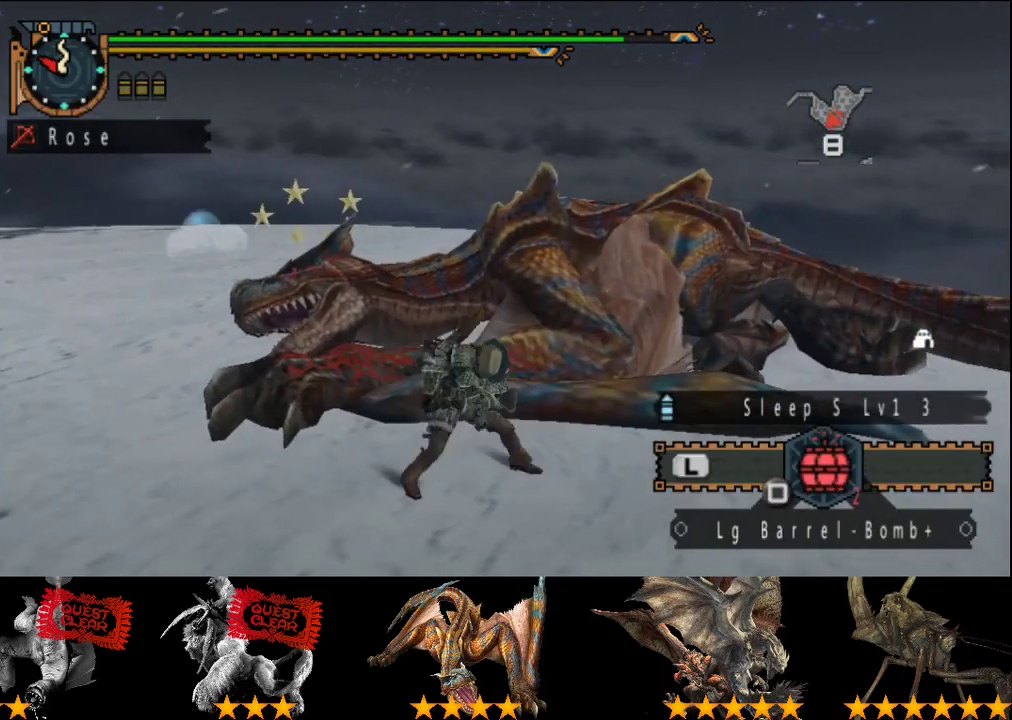
{"buttons": [], "left_stick": "center", "right_stick": "center", "events": []}
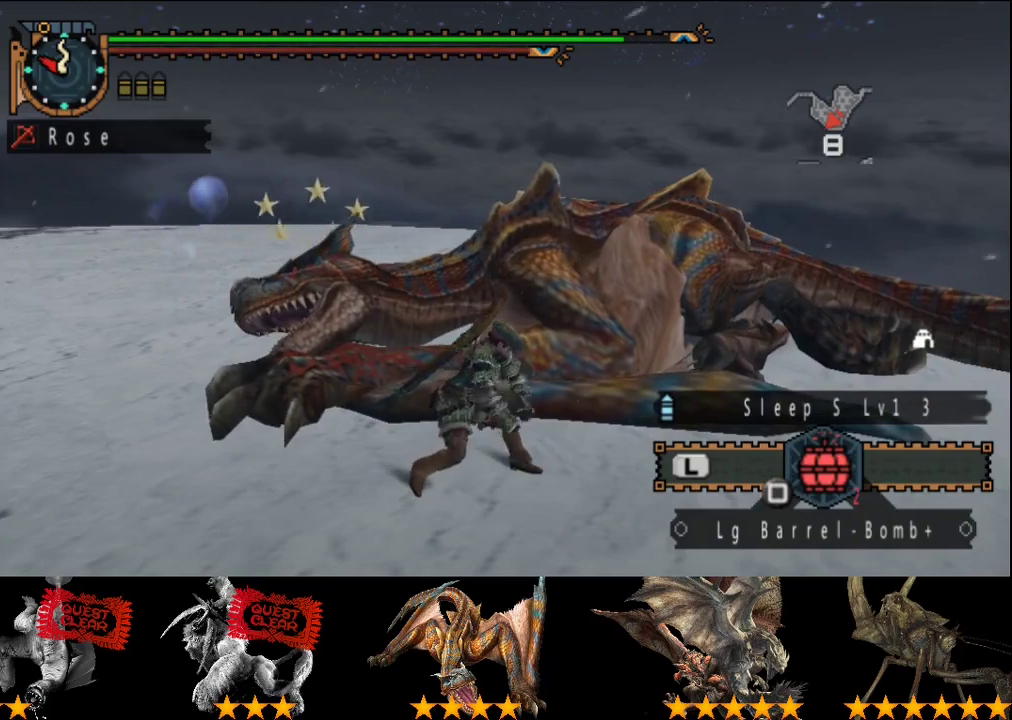
{"buttons": [], "left_stick": "center", "right_stick": "center", "events": [[100, "SQUARE", "down"], [333, "SQUARE", "up"], [400, "SQUARE", "down"], [467, "SQUARE", "up"]]}
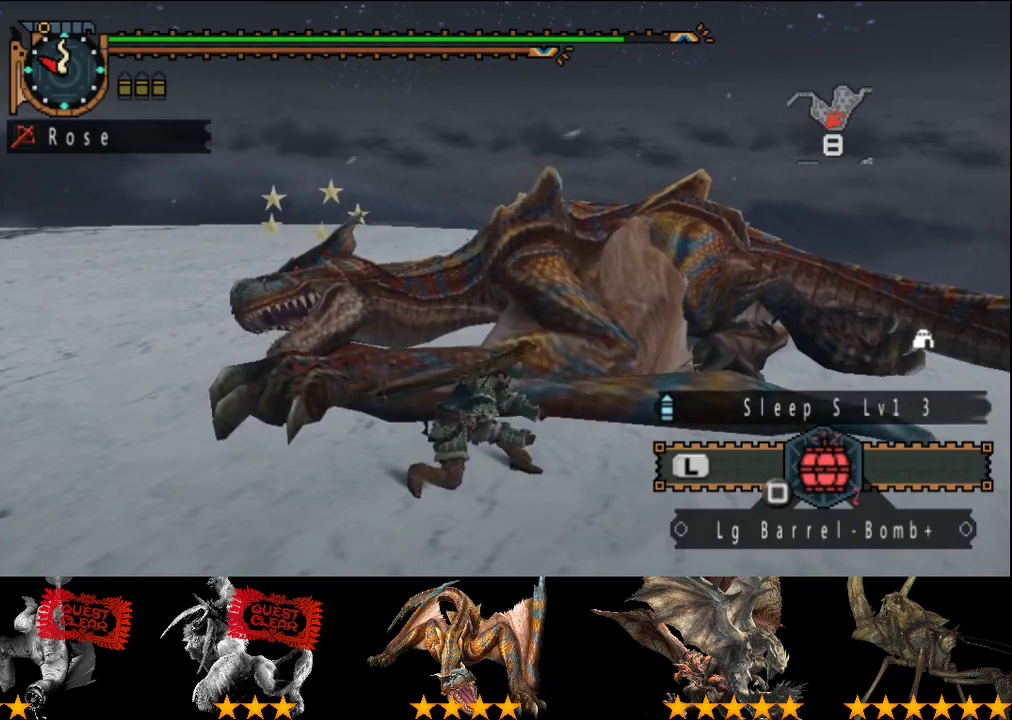
{"buttons": ["SQUARE"], "left_stick": "center", "right_stick": "center", "events": [[33, "SQUARE", "down"], [167, "SQUARE", "up"], [233, "SQUARE", "down"], [300, "SQUARE", "up"], [467, "SQUARE", "down"]]}
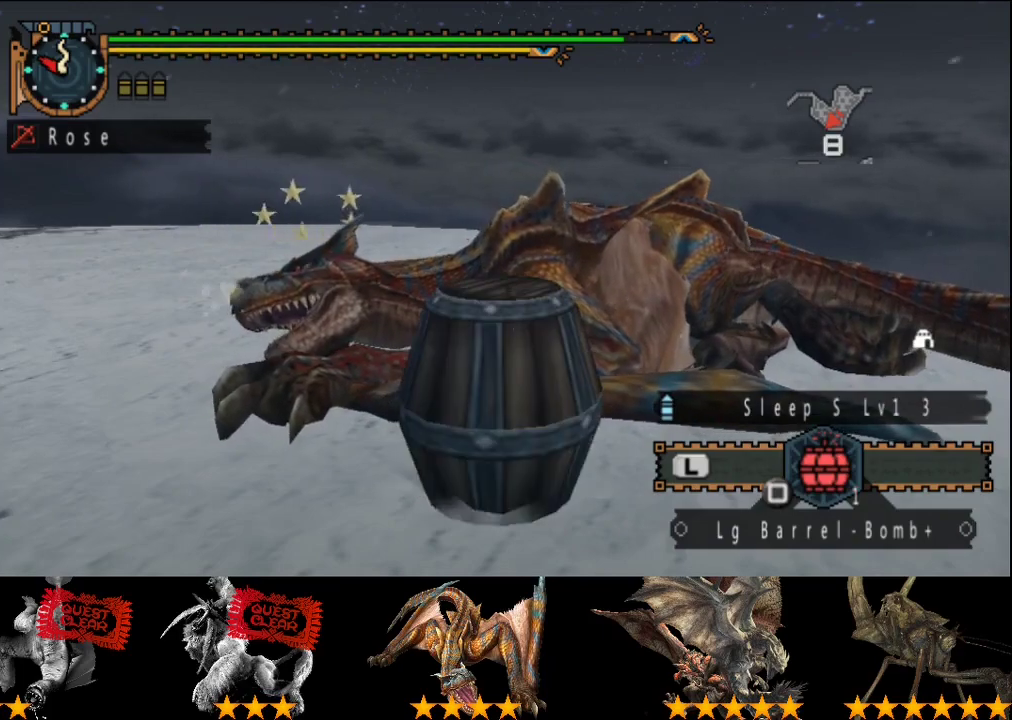
{"buttons": [], "left_stick": "center", "right_stick": "center", "events": [[33, "SQUARE", "up"], [200, "SQUARE", "down"], [267, "SQUARE", "up"], [333, "SQUARE", "down"], [400, "SQUARE", "up"]]}
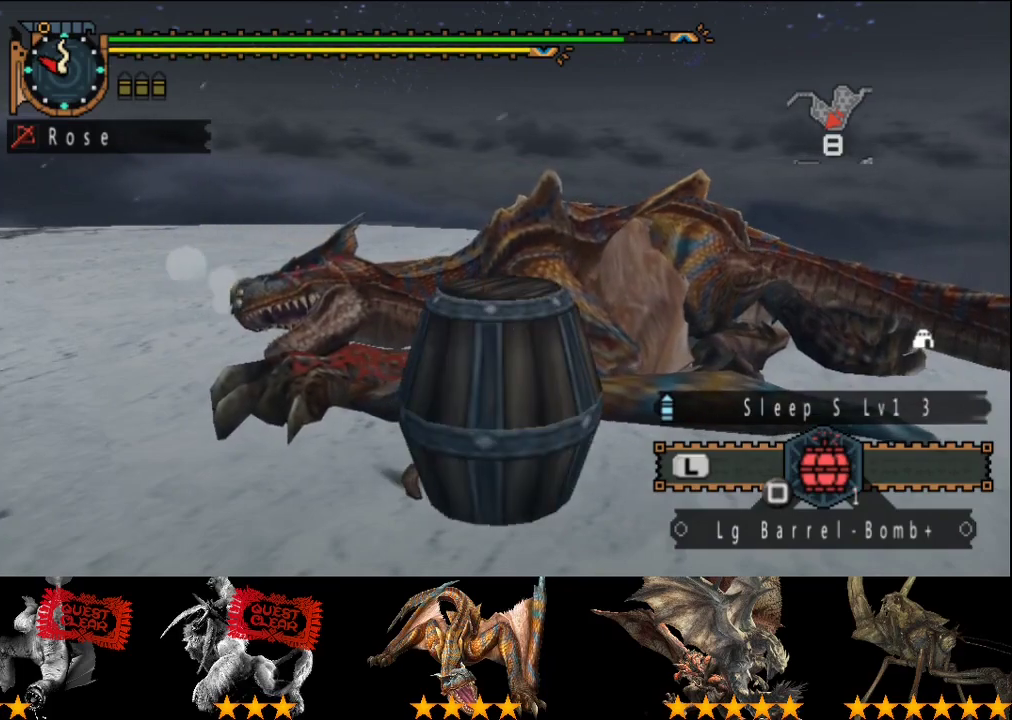
{"buttons": [], "left_stick": "down-right", "right_stick": "center", "events": [[217, "left_stick", "down-right"]]}
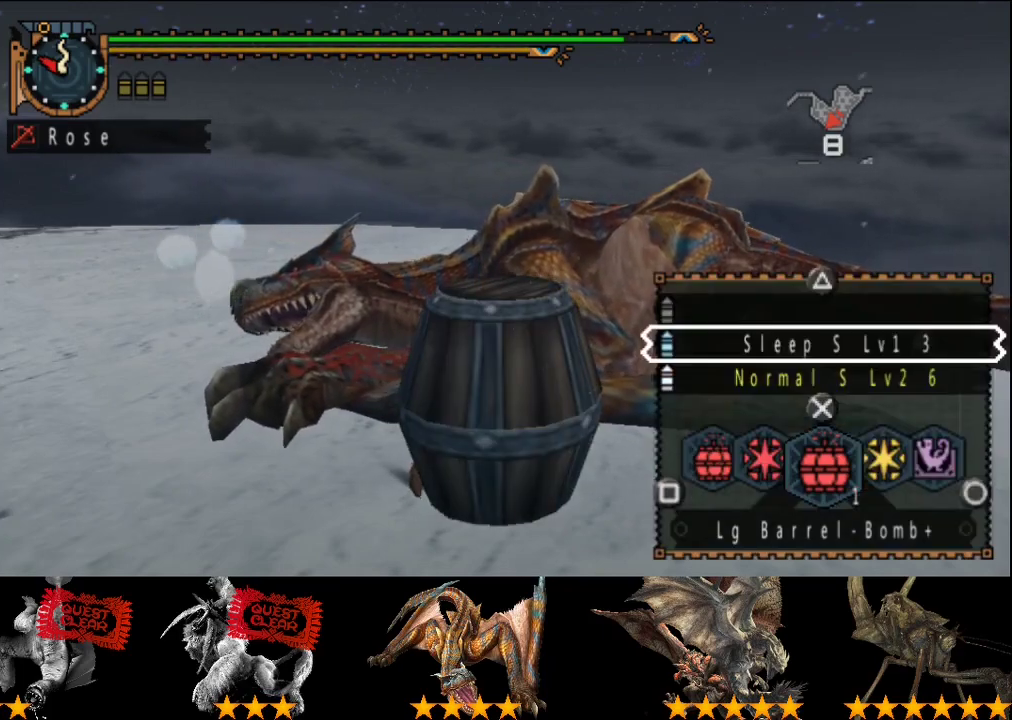
{"buttons": [], "left_stick": "down-right", "right_stick": "center", "events": [[283, "CIRCLE", "down"], [350, "CIRCLE", "up"]]}
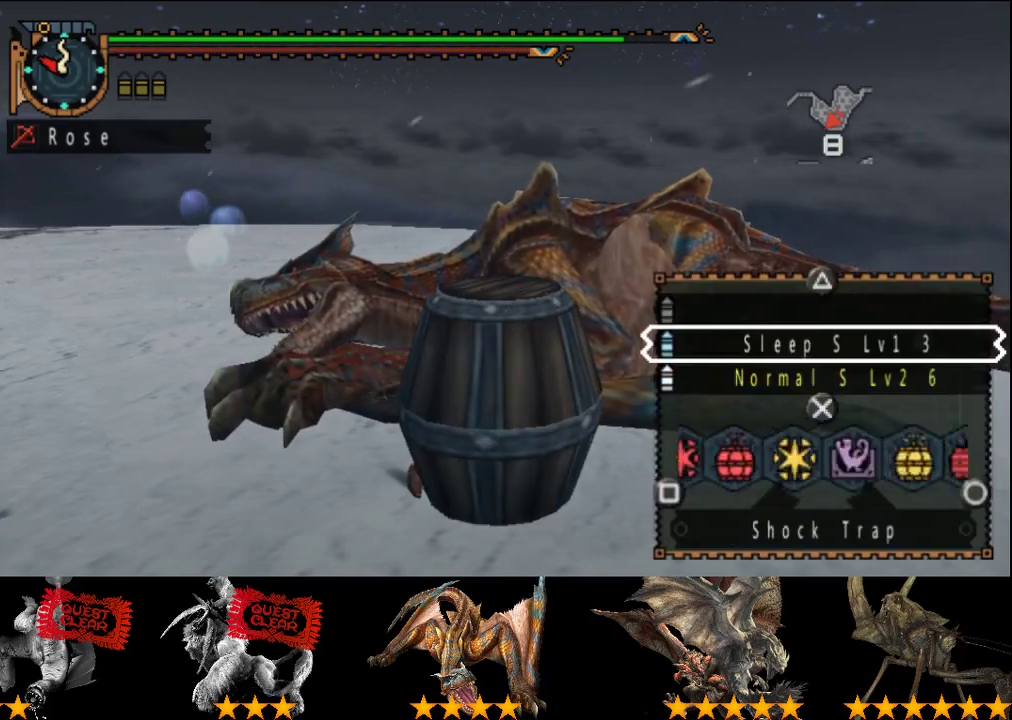
{"buttons": [], "left_stick": "down-right", "right_stick": "center", "events": [[150, "right_stick", "right"], [217, "right_stick", "center"], [400, "right_stick", "right"], [467, "right_stick", "center"]]}
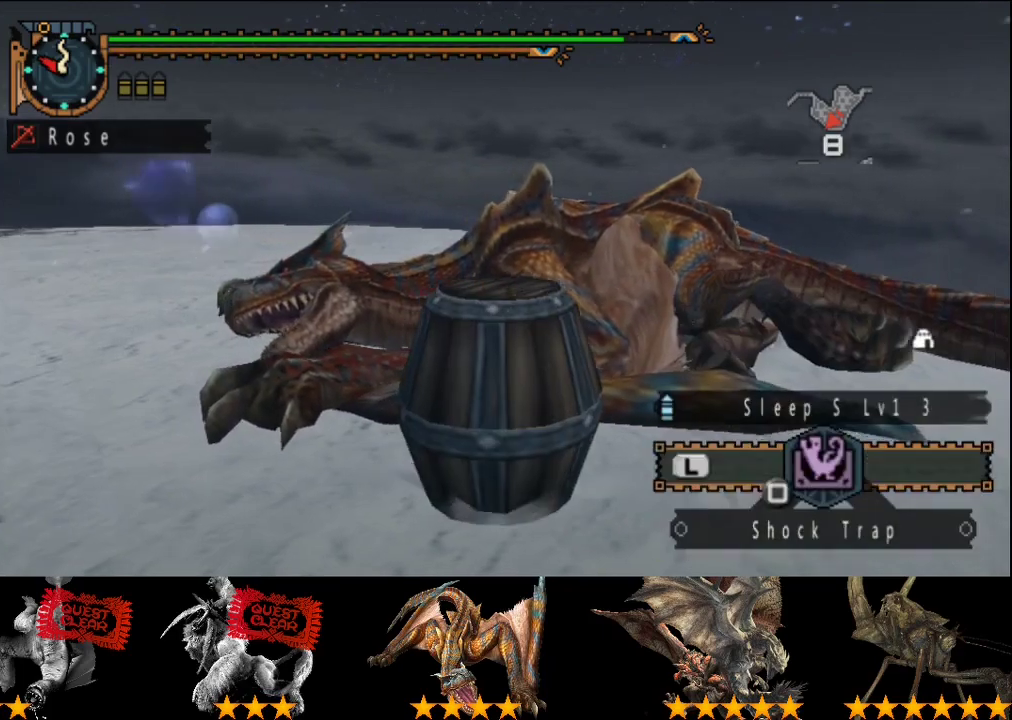
{"buttons": [], "left_stick": "down-right", "right_stick": "left", "events": [[500, "right_stick", "left"]]}
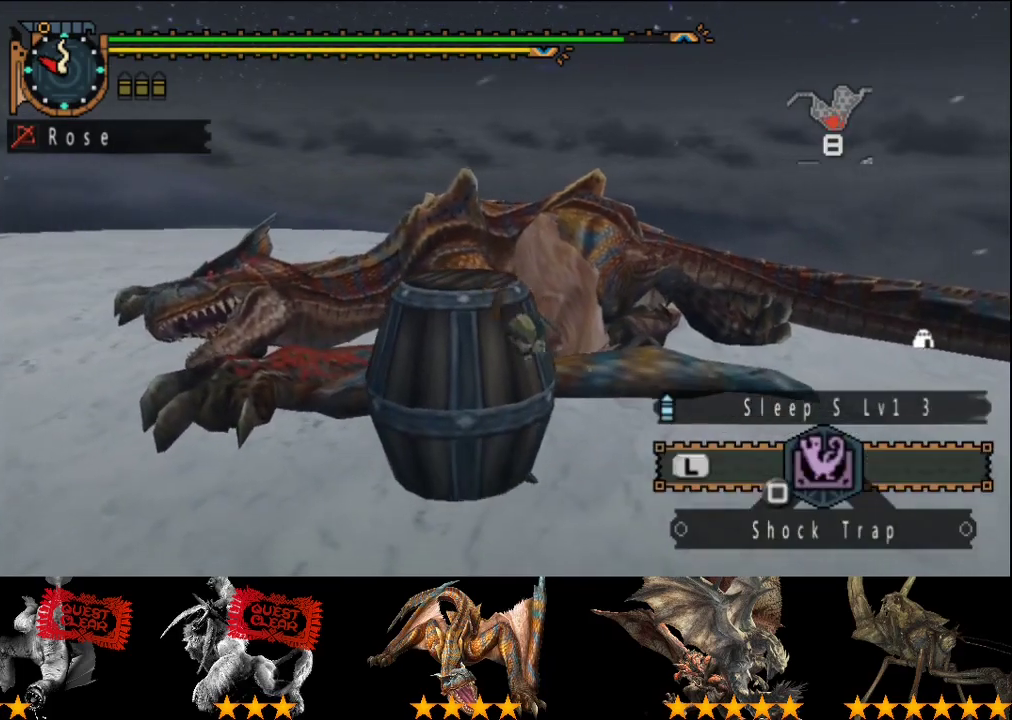
{"buttons": [], "left_stick": "down", "right_stick": "center", "events": [[67, "right_stick", "center"], [317, "left_stick", "down"]]}
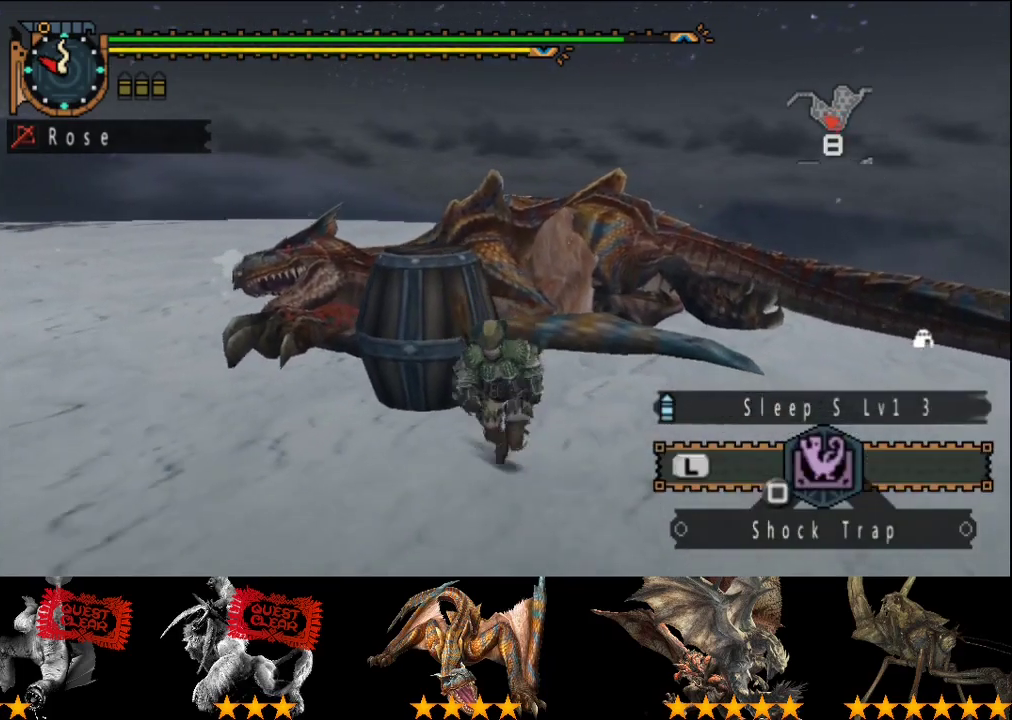
{"buttons": [], "left_stick": "center", "right_stick": "center", "events": [[17, "SQUARE", "down"], [83, "SQUARE", "up"], [417, "left_stick", "center"]]}
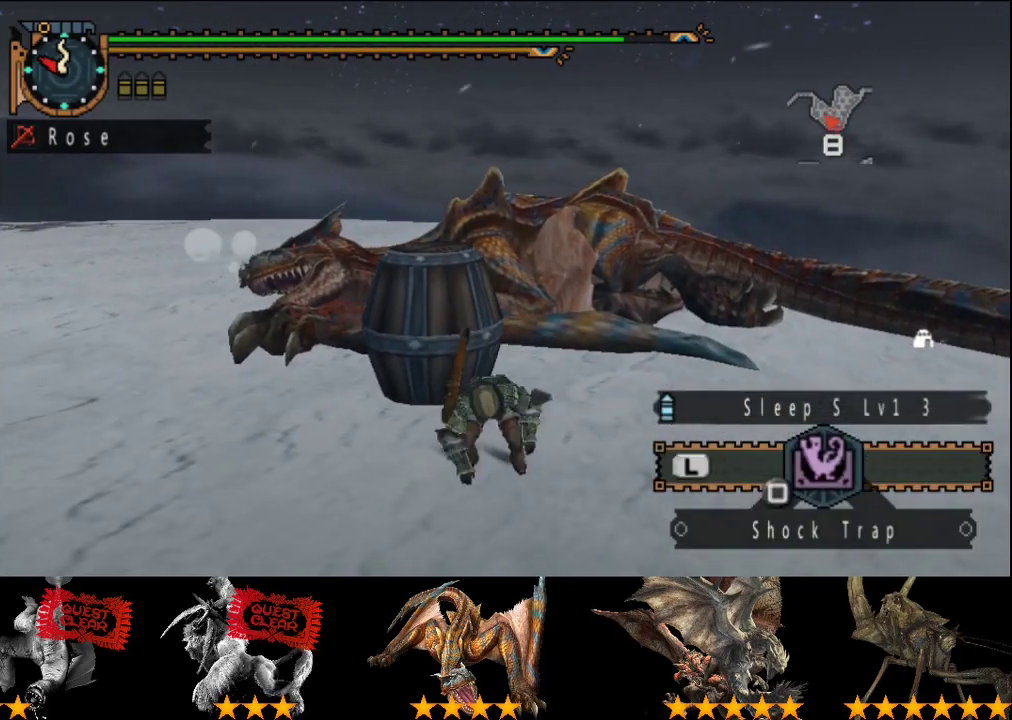
{"buttons": [], "left_stick": "center", "right_stick": "center", "events": []}
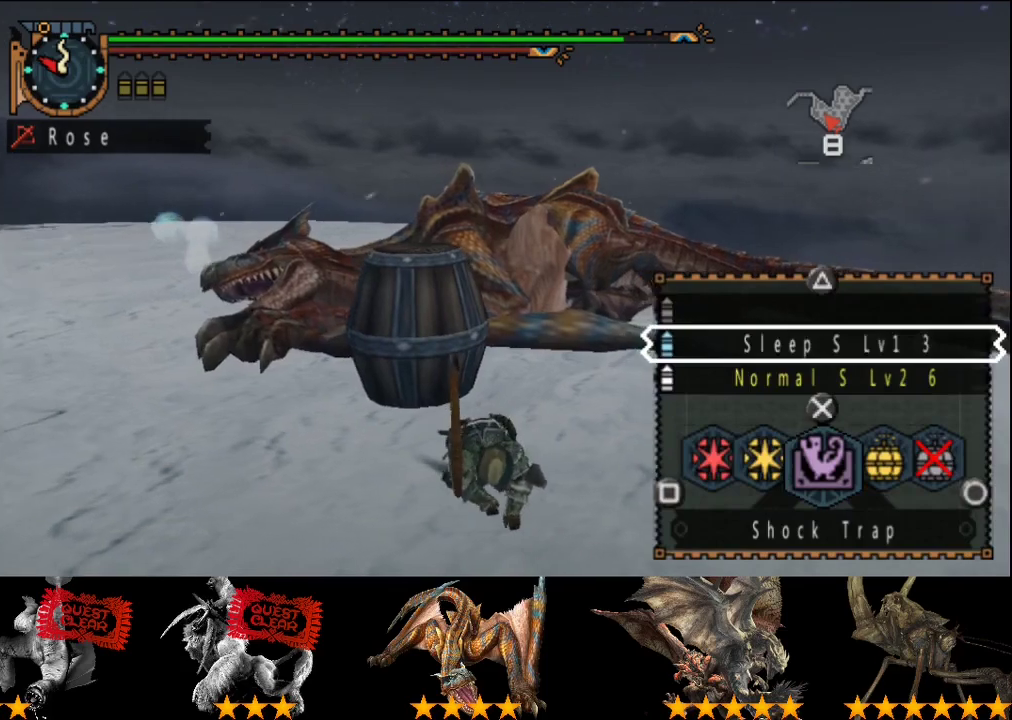
{"buttons": [], "left_stick": "center", "right_stick": "center", "events": []}
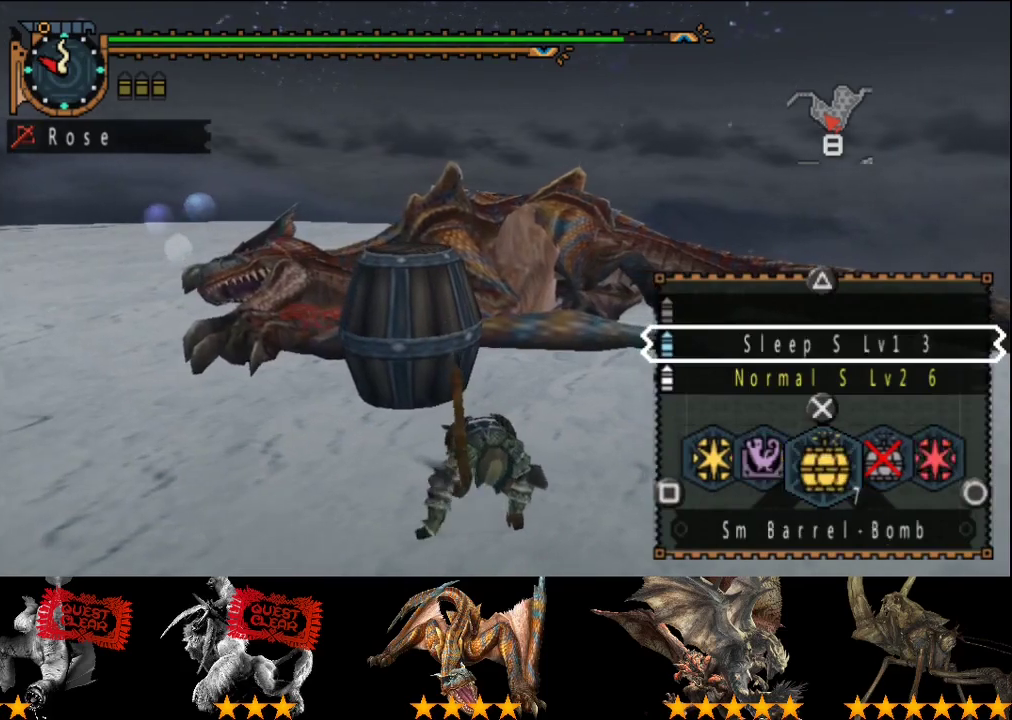
{"buttons": [], "left_stick": "center", "right_stick": "center", "events": []}
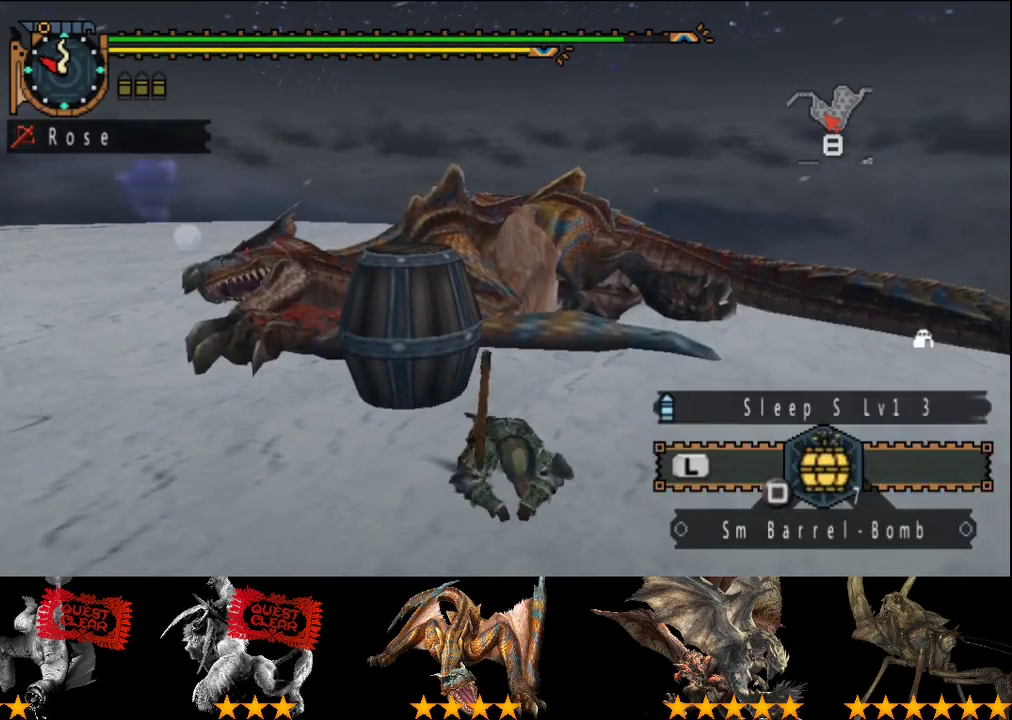
{"buttons": ["SQUARE"], "left_stick": "center", "right_stick": "center", "events": [[167, "SQUARE", "down"], [233, "SQUARE", "up"], [333, "SQUARE", "down"], [400, "SQUARE", "up"], [500, "SQUARE", "down"]]}
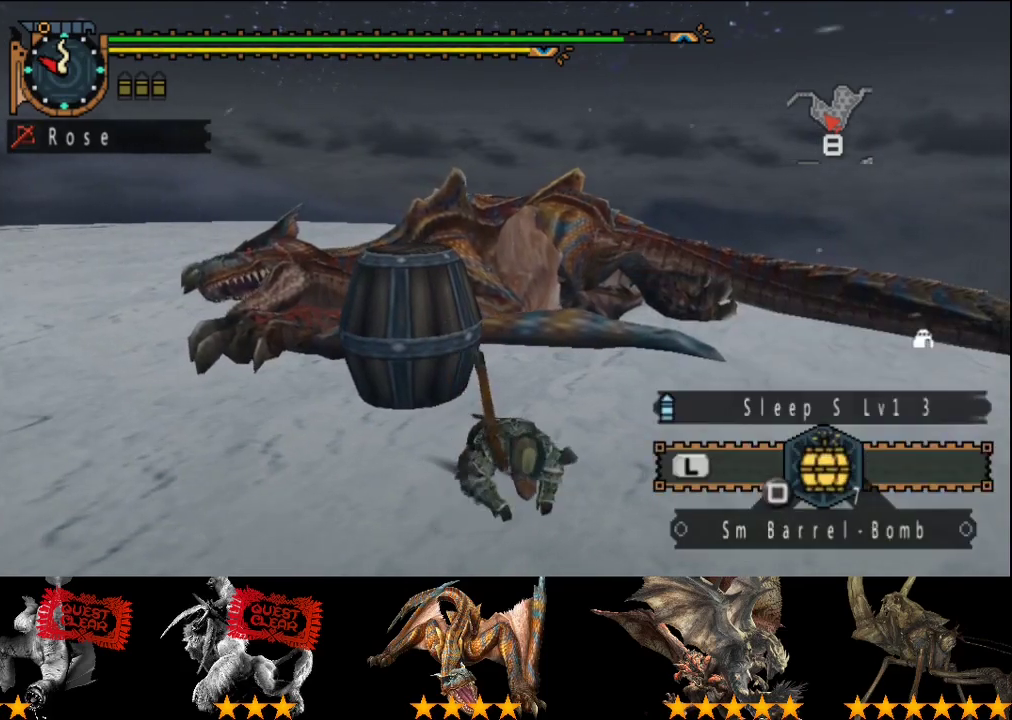
{"buttons": [], "left_stick": "down", "right_stick": "center", "events": [[67, "SQUARE", "up"], [167, "SQUARE", "down"], [167, "left_stick", "down"], [250, "SQUARE", "up"], [317, "SQUARE", "down"], [383, "SQUARE", "up"]]}